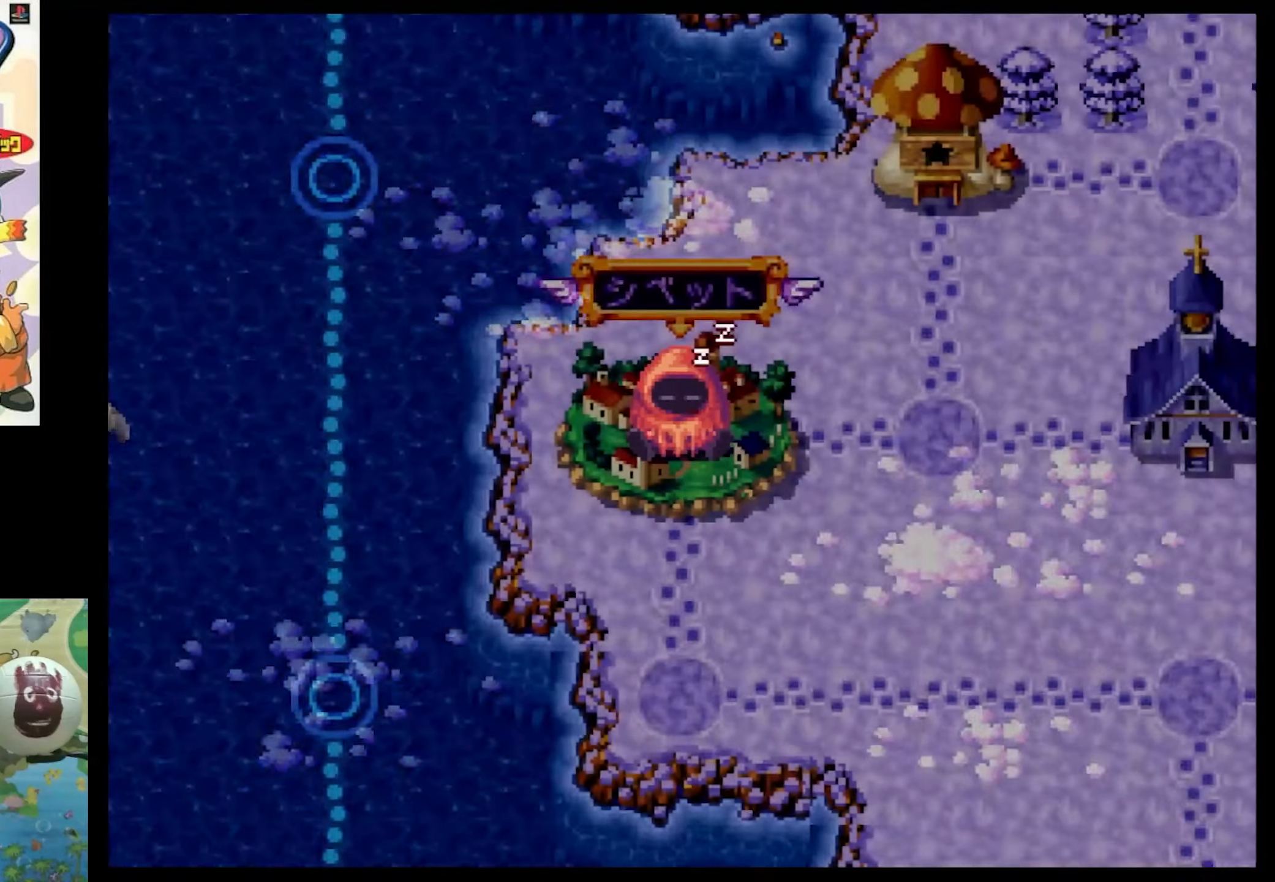
Gameplay with a controller (PlayStation layout); each line is a JSON object with the inputs held at the frame after it. "events" lists button and stick changes between this image and that frame as [ms after this image, input, new state], when the widget could be followed in between. Not read: L3 R3.
{"buttons": [], "events": [[34, "CIRCLE", "down"], [117, "CIRCLE", "up"], [234, "CIRCLE", "down"], [317, "CIRCLE", "up"], [400, "CIRCLE", "down"], [484, "CIRCLE", "up"]]}
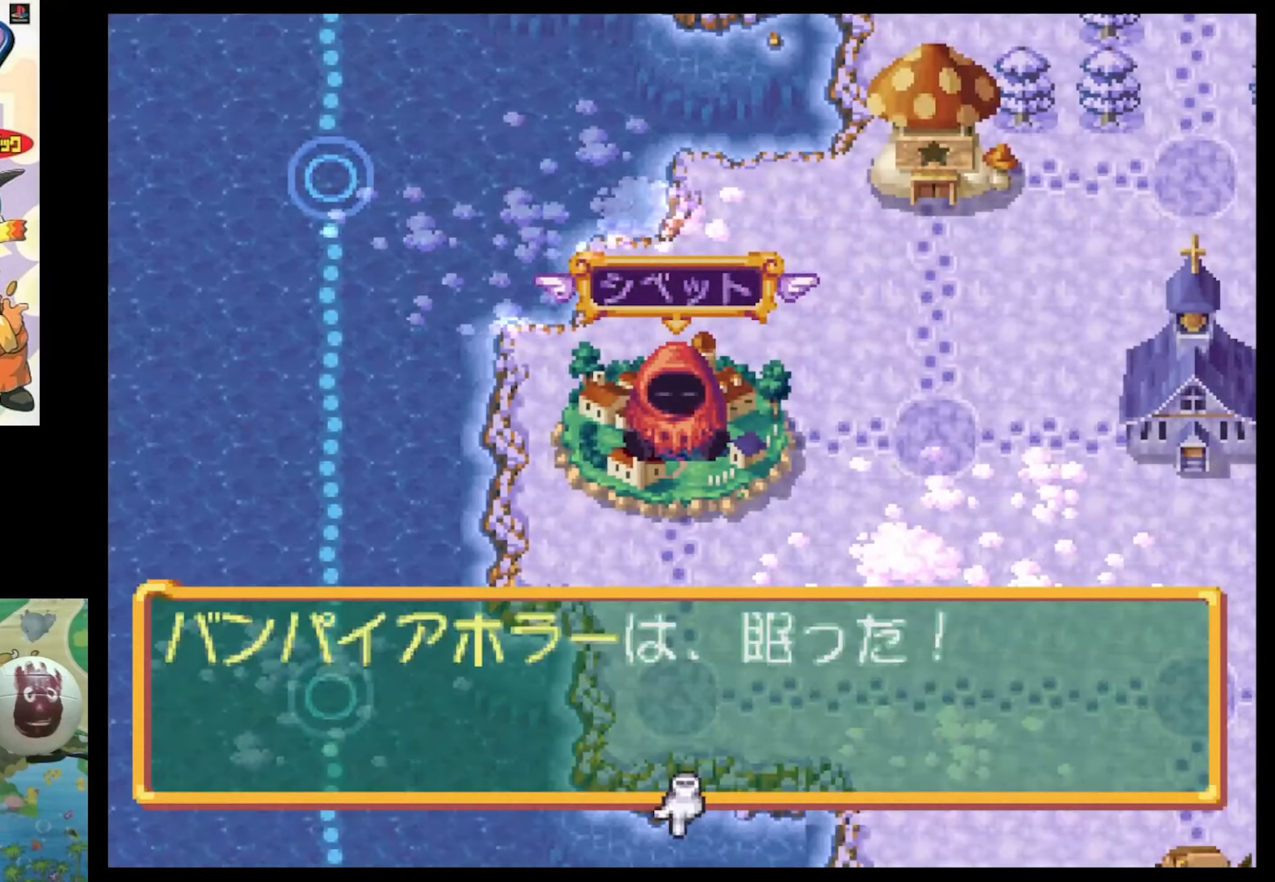
{"buttons": [], "events": [[117, "CIRCLE", "down"], [184, "CIRCLE", "up"], [300, "CIRCLE", "down"], [384, "CIRCLE", "up"]]}
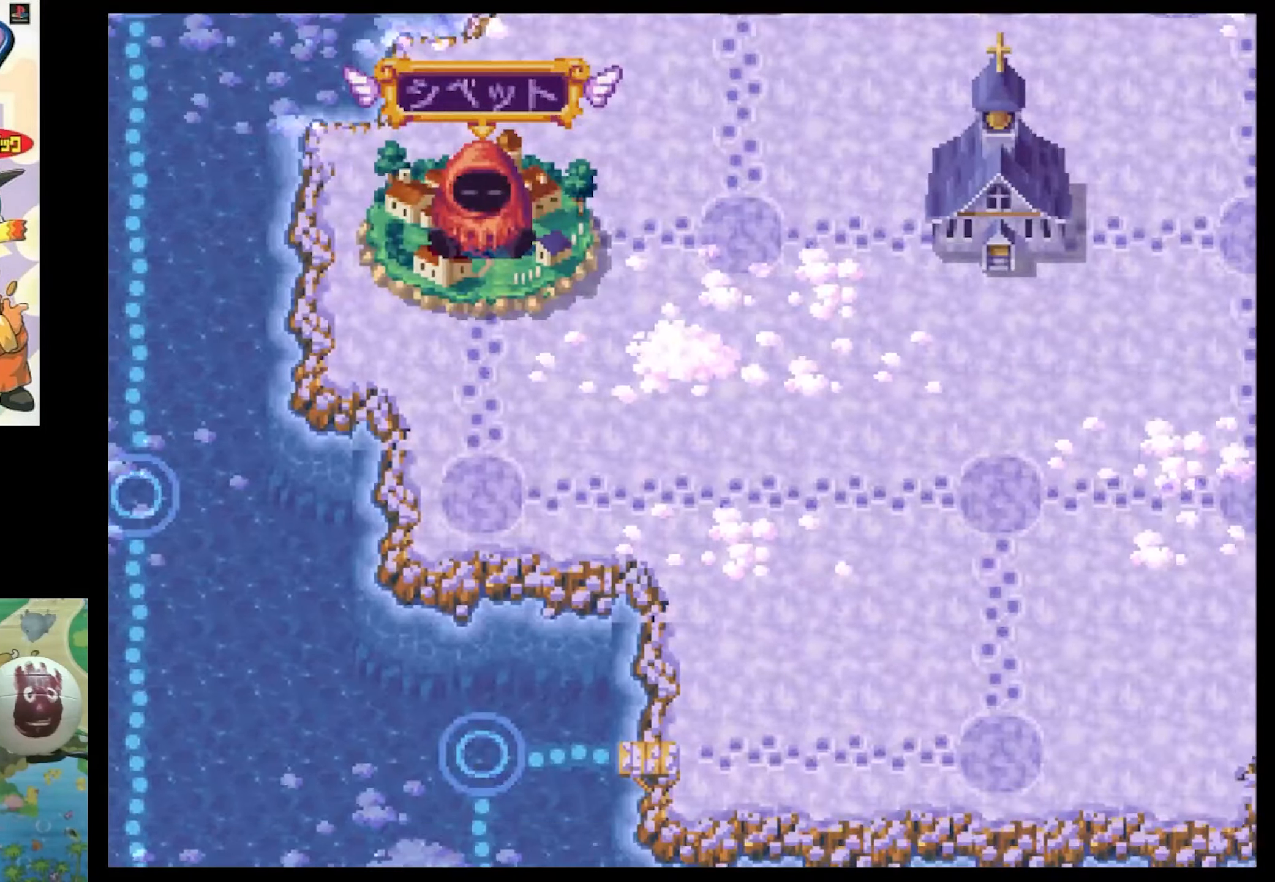
{"buttons": ["CIRCLE"], "events": [[334, "CIRCLE", "down"], [367, "CIRCLE", "up"], [500, "CIRCLE", "down"]]}
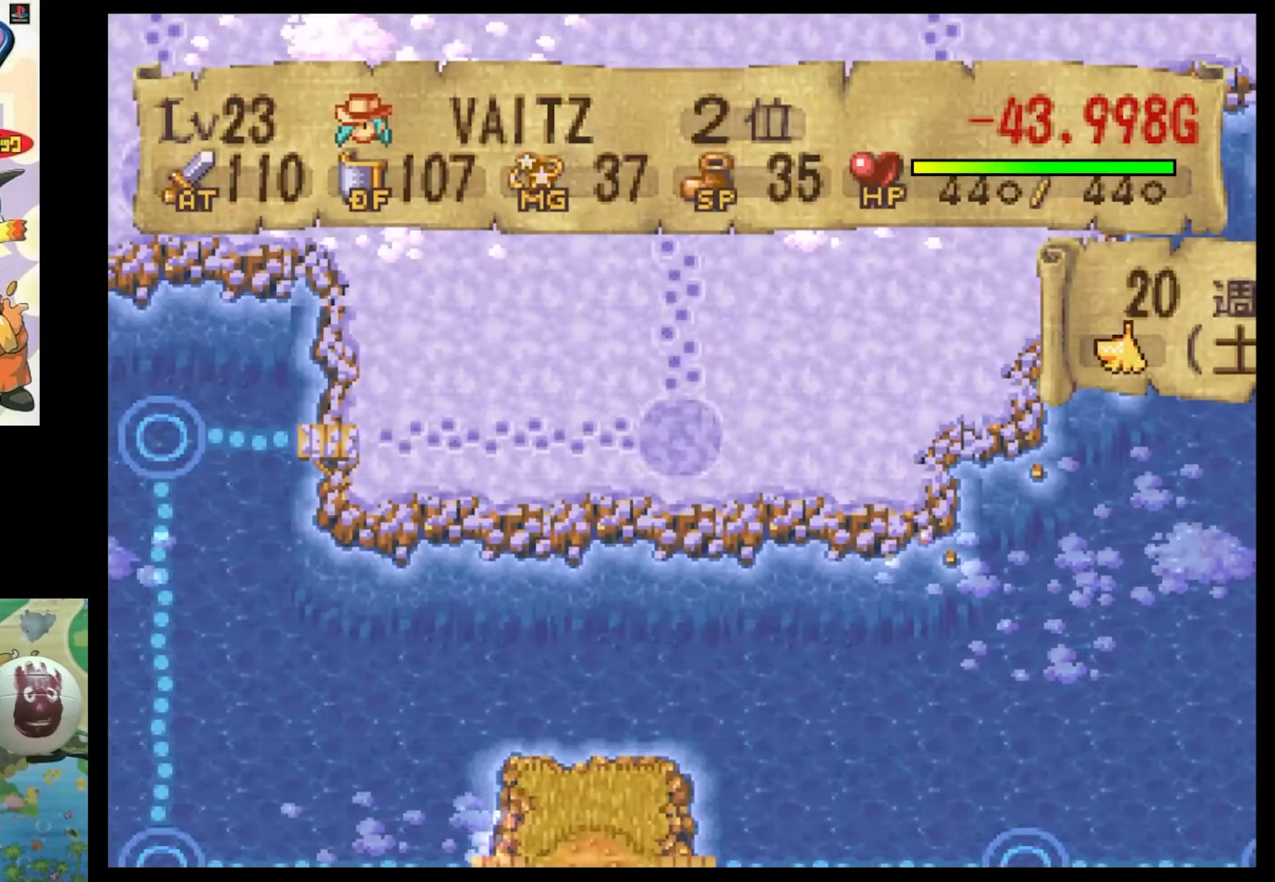
{"buttons": [], "events": [[84, "CIRCLE", "up"], [167, "CIRCLE", "down"], [267, "CIRCLE", "up"], [384, "CIRCLE", "down"], [467, "CIRCLE", "up"]]}